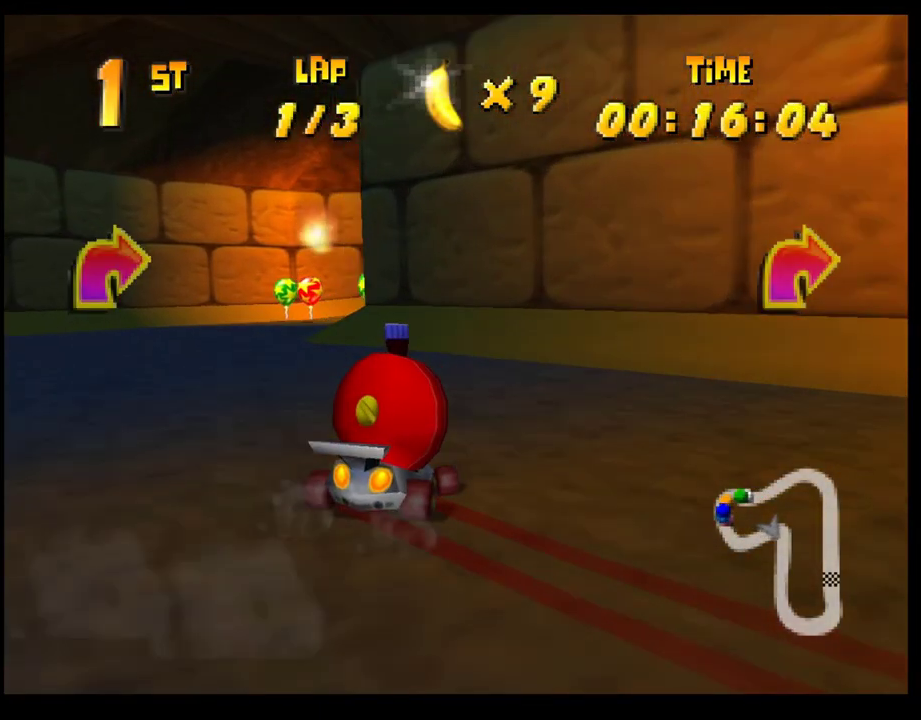
Gameplay with a controller (PlayStation layout); each line is a JSON object with the inputs held at the frame after it. "events" lists button and stick changes between this image and that frame as [ms after this image, input, new state], when the widget could be followed in between. Not read: R3 right_stick.
{"buttons": [], "left_stick": "center", "events": [[33, "left_stick", "right"], [300, "CROSS", "up"], [300, "R1", "up"], [333, "left_stick", "center"], [367, "CROSS", "down"], [467, "CROSS", "up"]]}
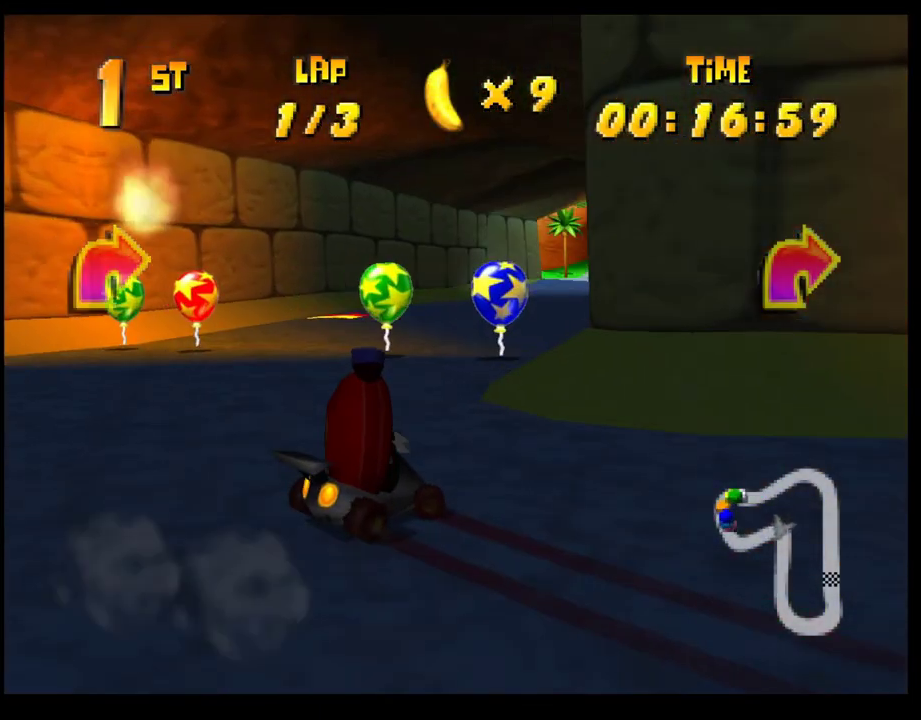
{"buttons": [], "left_stick": "right", "events": [[50, "CROSS", "down"], [50, "left_stick", "right"], [133, "R1", "down"], [200, "left_stick", "left"], [367, "left_stick", "right"], [500, "CROSS", "up"], [500, "R1", "up"]]}
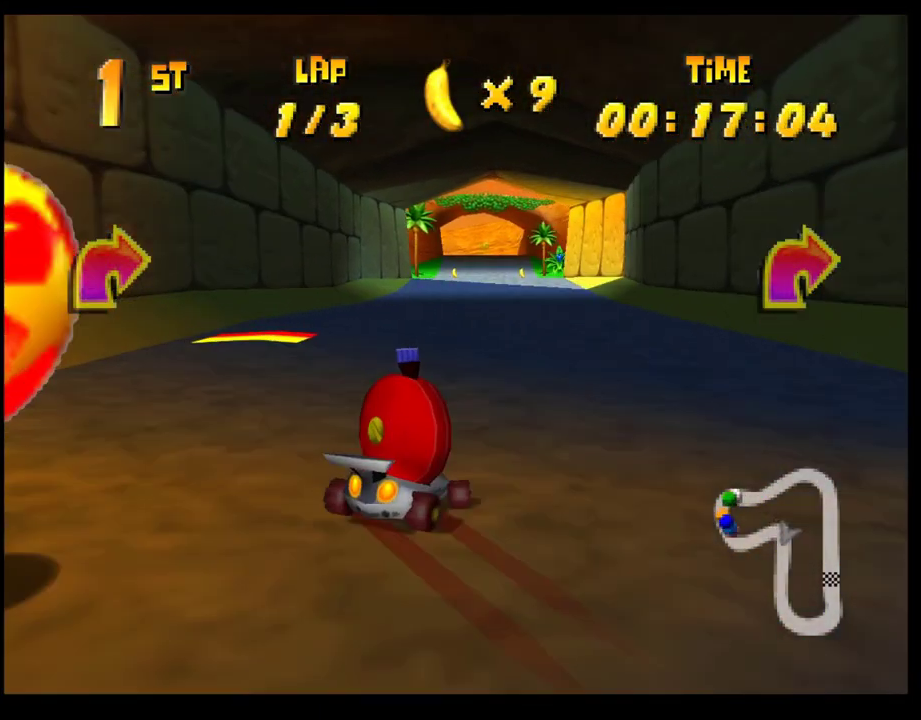
{"buttons": [], "left_stick": "left", "events": [[33, "left_stick", "center"], [183, "left_stick", "left"], [317, "left_stick", "center"], [433, "left_stick", "left"]]}
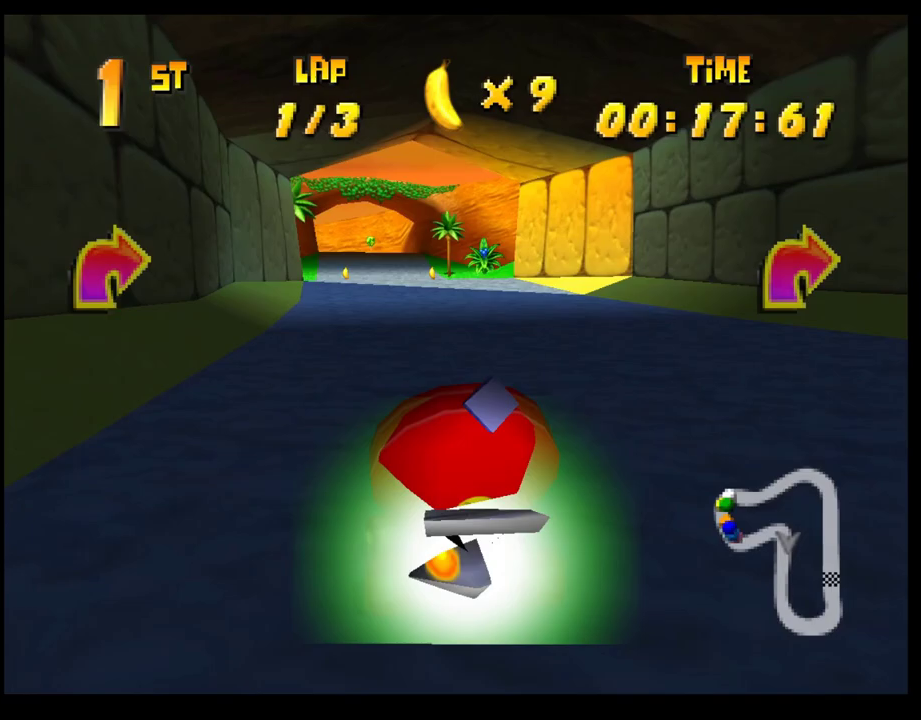
{"buttons": [], "left_stick": "center", "events": [[67, "left_stick", "center"], [367, "left_stick", "left"], [433, "left_stick", "center"]]}
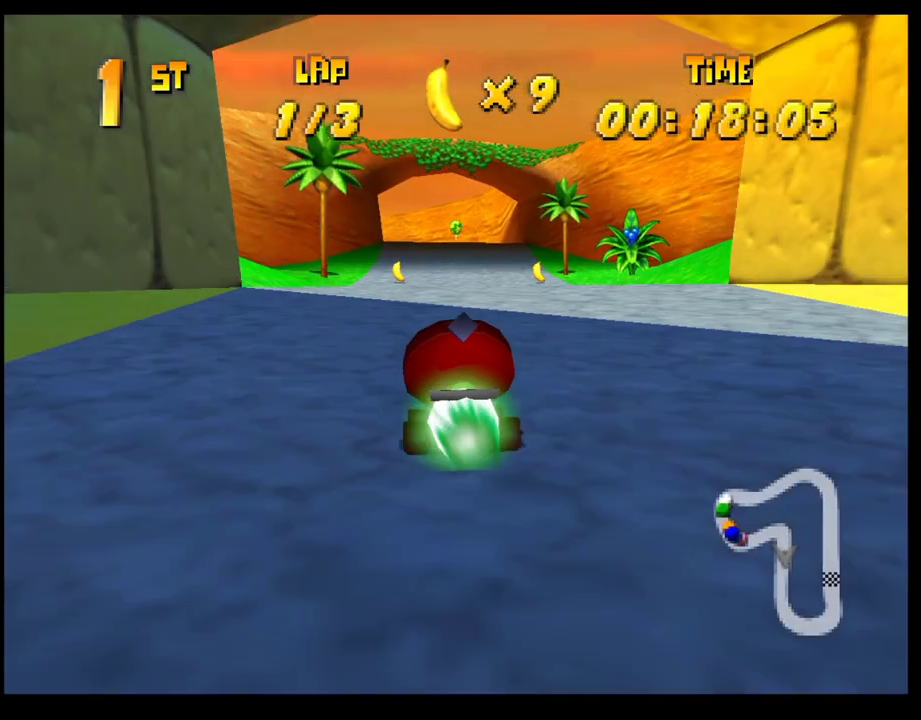
{"buttons": [], "left_stick": "left", "events": [[33, "CROSS", "down"], [117, "CROSS", "up"], [217, "CROSS", "down"], [300, "CROSS", "up"], [383, "CROSS", "down"], [433, "CROSS", "up"], [467, "left_stick", "left"]]}
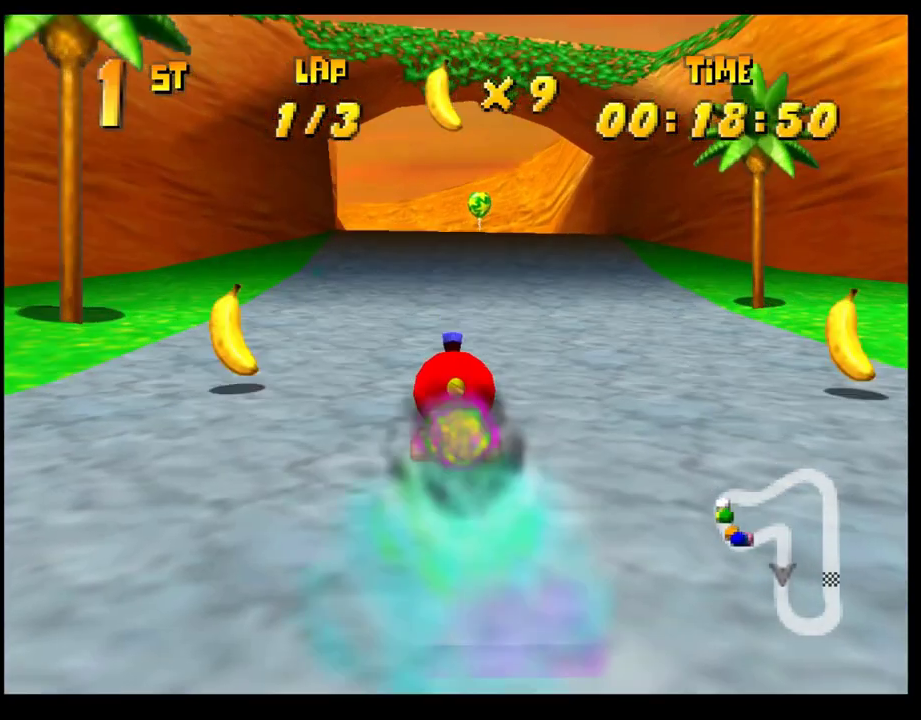
{"buttons": ["CROSS"], "left_stick": "left", "events": [[33, "CROSS", "down"], [100, "CROSS", "up"], [100, "left_stick", "center"], [167, "CROSS", "down"], [250, "CROSS", "up"], [333, "CROSS", "down"], [383, "left_stick", "left"], [400, "CROSS", "up"], [483, "CROSS", "down"]]}
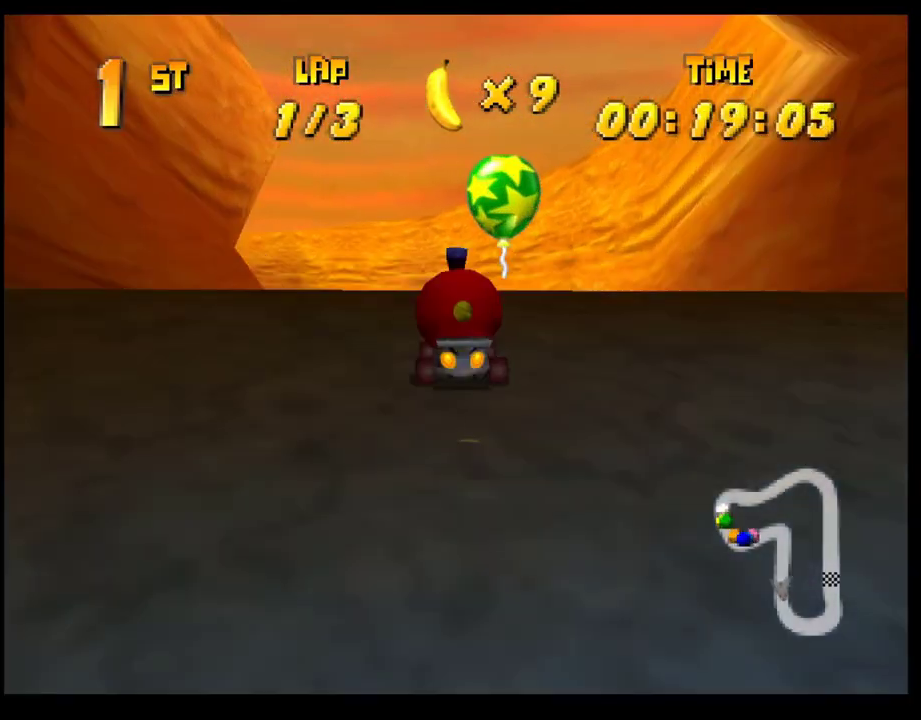
{"buttons": ["CROSS"], "left_stick": "left", "events": [[33, "left_stick", "center"], [83, "CROSS", "up"], [150, "CROSS", "down"], [233, "CROSS", "up"], [300, "CROSS", "down"], [367, "left_stick", "left"], [383, "CROSS", "up"], [467, "CROSS", "down"]]}
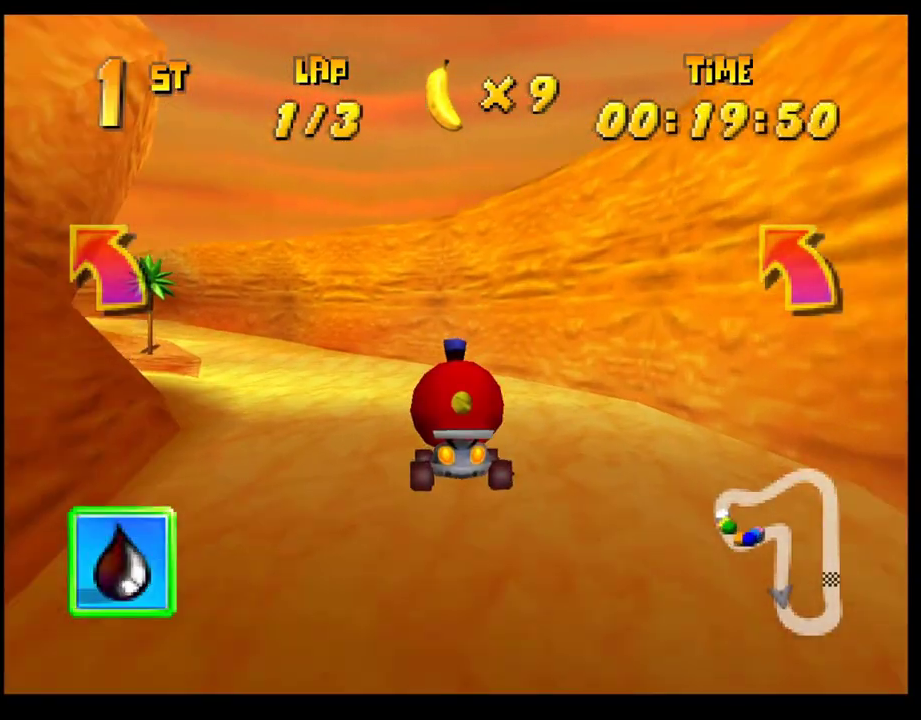
{"buttons": [], "left_stick": "center", "events": [[17, "R1", "down"], [250, "CROSS", "up"], [283, "SQUARE", "down"], [433, "R1", "up"], [433, "SQUARE", "up"], [467, "left_stick", "center"]]}
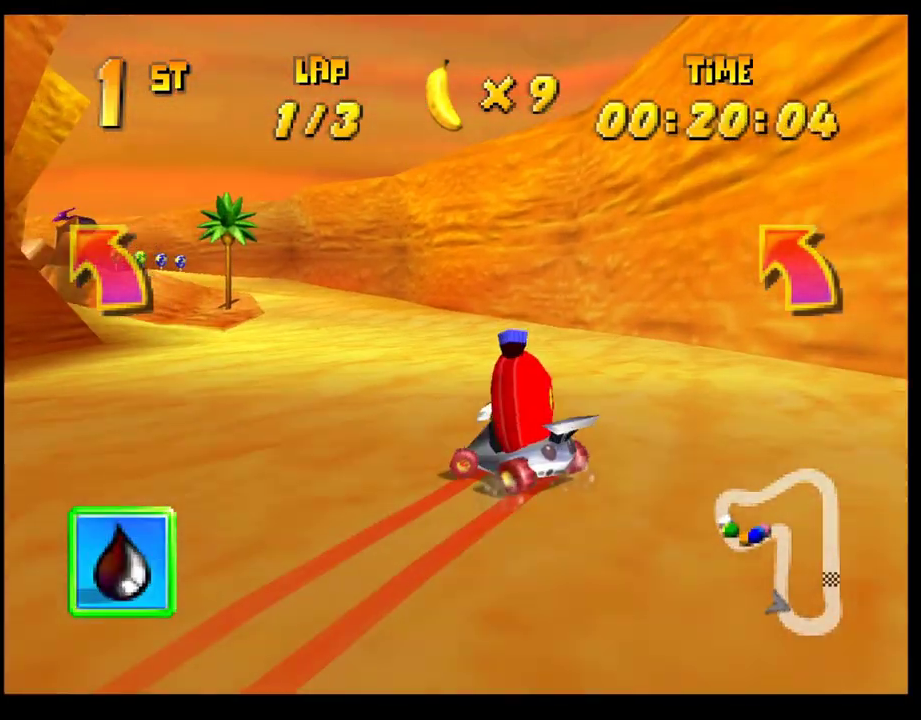
{"buttons": ["CROSS"], "left_stick": "center", "events": [[17, "CROSS", "down"], [83, "CROSS", "up"], [183, "CROSS", "down"], [250, "CROSS", "up"], [250, "left_stick", "right"], [317, "CROSS", "down"], [367, "left_stick", "center"], [400, "CROSS", "up"], [467, "CROSS", "down"]]}
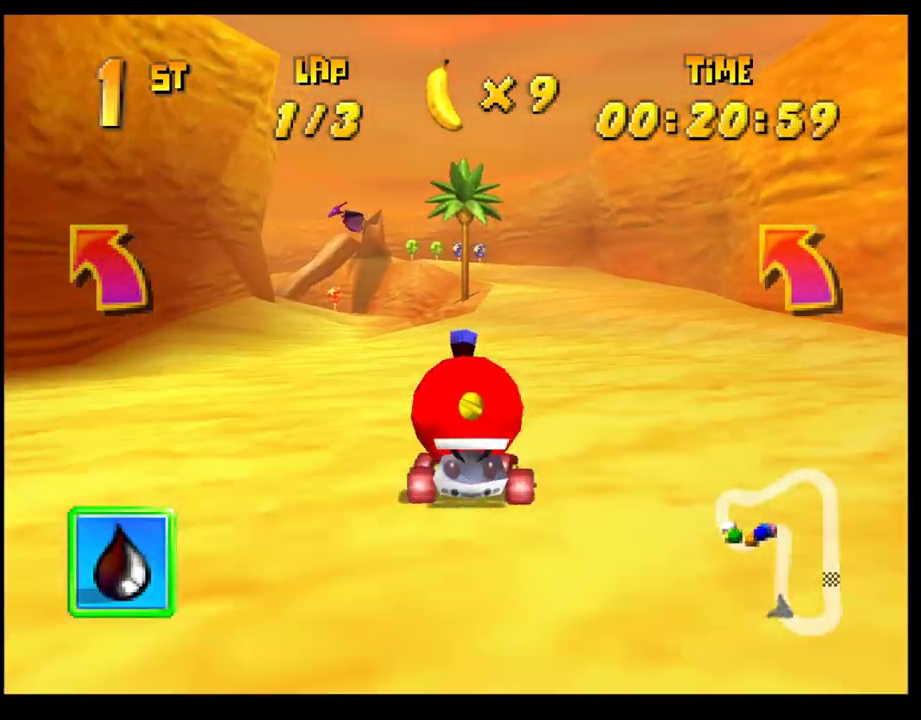
{"buttons": ["CROSS", "R1"], "left_stick": "right", "events": [[50, "CROSS", "up"], [133, "CROSS", "down"], [133, "left_stick", "left"], [183, "R1", "down"], [350, "left_stick", "right"]]}
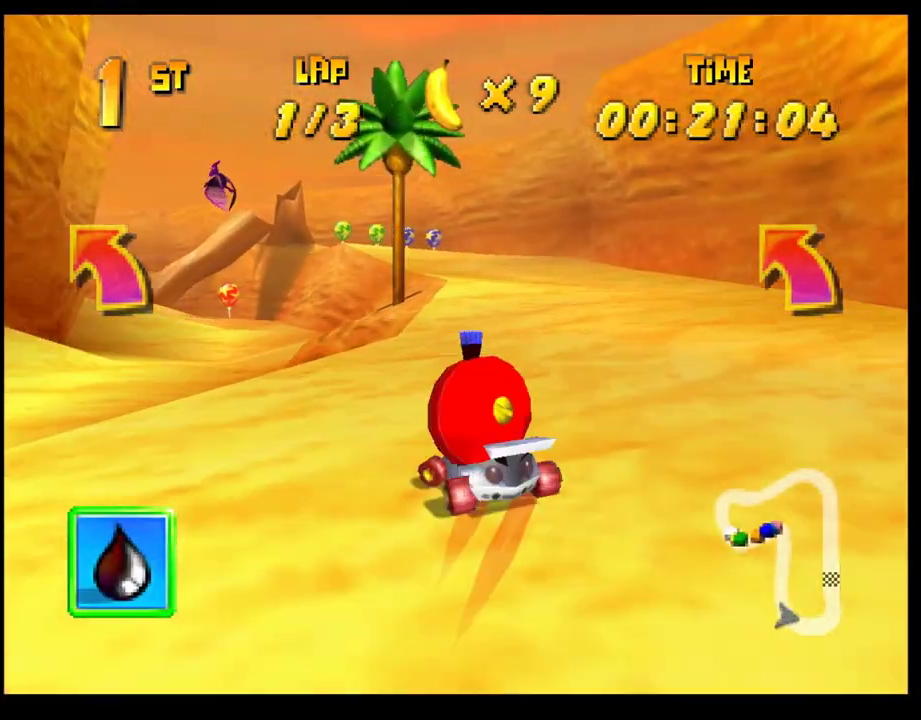
{"buttons": [], "left_stick": "left", "events": [[83, "left_stick", "center"], [117, "CROSS", "up"], [117, "R1", "up"], [133, "left_stick", "left"], [233, "CROSS", "down"], [267, "left_stick", "center"], [300, "CROSS", "up"], [367, "CROSS", "down"], [433, "CROSS", "up"], [483, "left_stick", "left"]]}
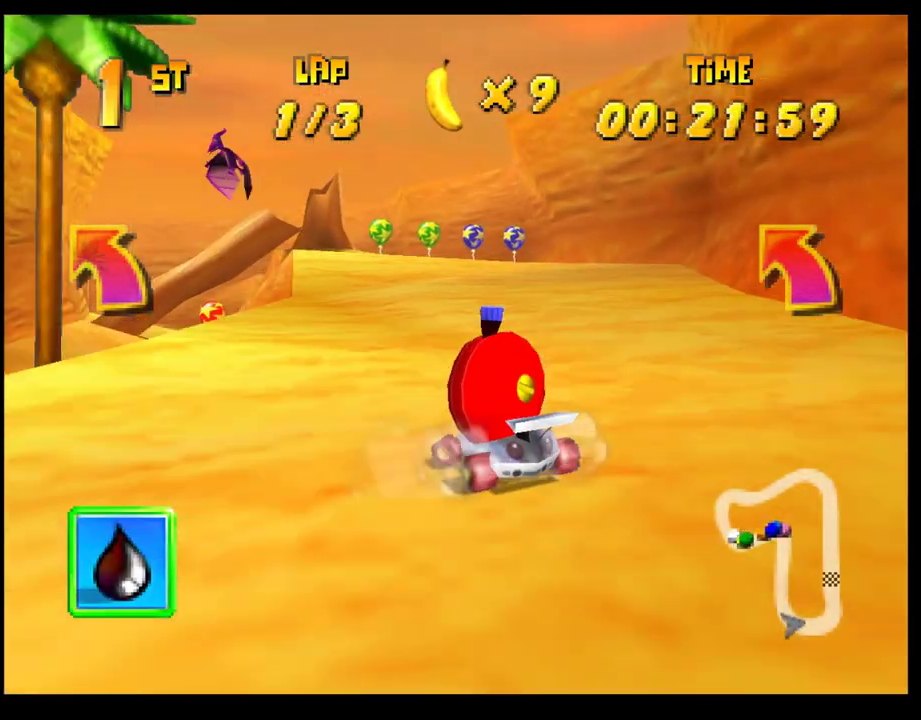
{"buttons": ["CROSS", "R1"], "left_stick": "left", "events": [[33, "CROSS", "down"], [50, "left_stick", "center"], [83, "CROSS", "up"], [167, "CROSS", "down"], [167, "left_stick", "left"], [250, "CROSS", "up"], [283, "left_stick", "center"], [350, "CROSS", "down"], [400, "CROSS", "up"], [467, "left_stick", "left"], [483, "CROSS", "down"], [500, "R1", "down"]]}
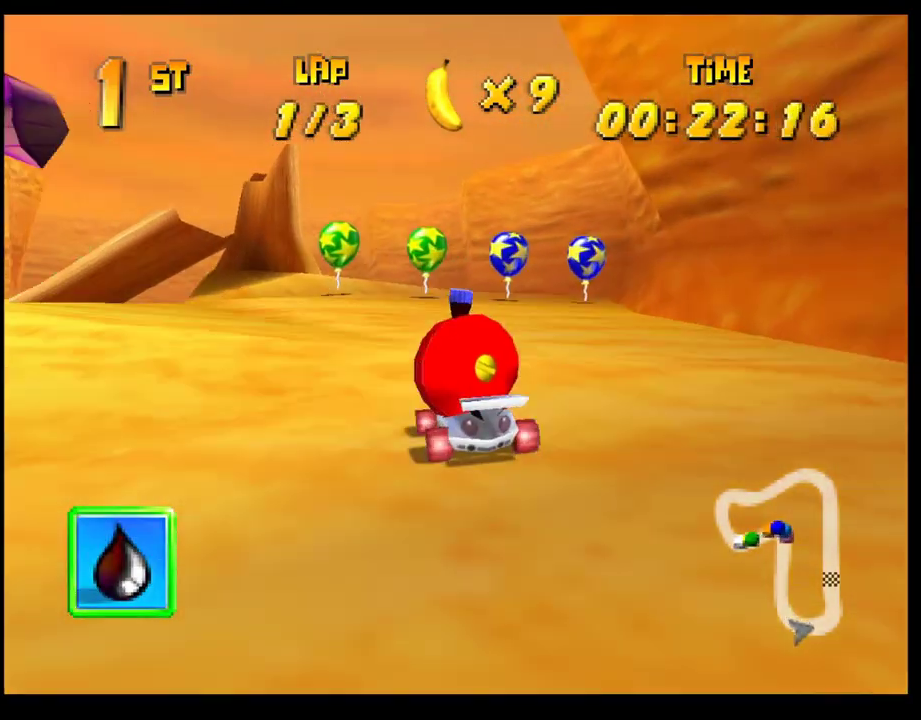
{"buttons": ["CROSS"], "left_stick": "center", "events": [[350, "CROSS", "up"], [350, "R1", "up"], [417, "CROSS", "down"], [483, "left_stick", "center"]]}
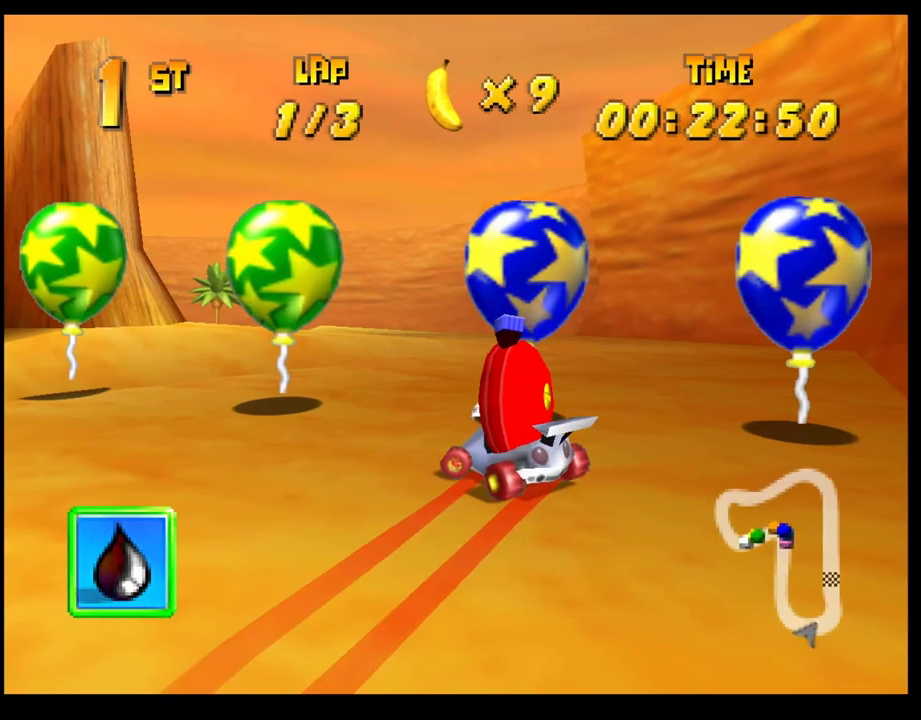
{"buttons": [], "left_stick": "left", "events": [[17, "CROSS", "up"], [100, "CROSS", "down"], [133, "left_stick", "left"], [167, "CROSS", "up"], [267, "CROSS", "down"], [283, "left_stick", "center"], [317, "CROSS", "up"], [417, "CROSS", "down"], [417, "left_stick", "left"], [483, "CROSS", "up"]]}
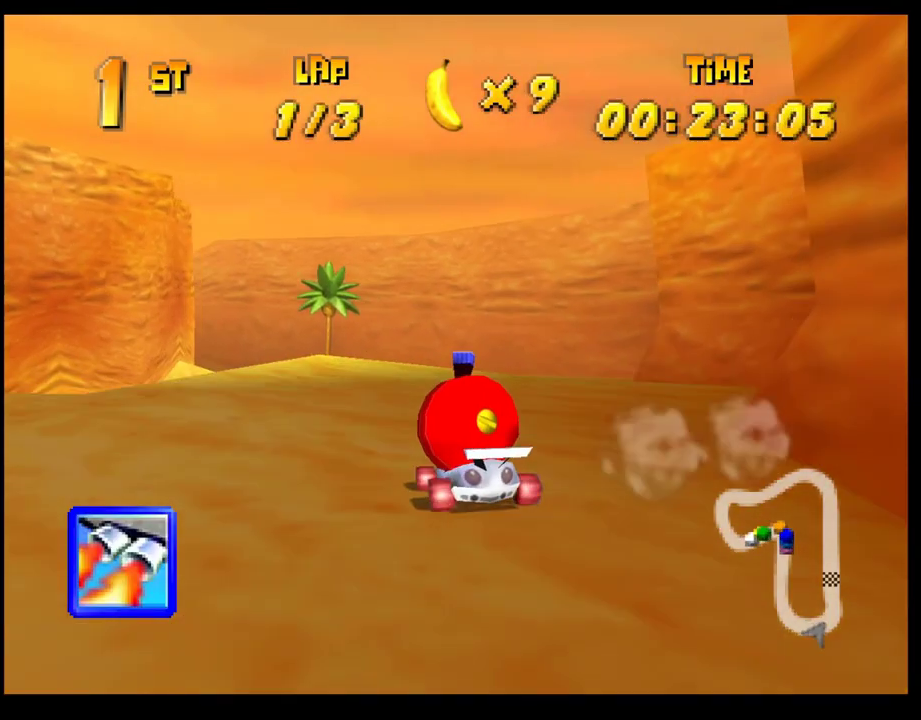
{"buttons": [], "left_stick": "left", "events": [[50, "CROSS", "down"], [83, "left_stick", "center"], [150, "CROSS", "up"], [183, "left_stick", "left"], [233, "CROSS", "down"], [300, "CROSS", "up"], [317, "left_stick", "center"], [383, "CROSS", "down"], [433, "left_stick", "left"], [467, "CROSS", "up"]]}
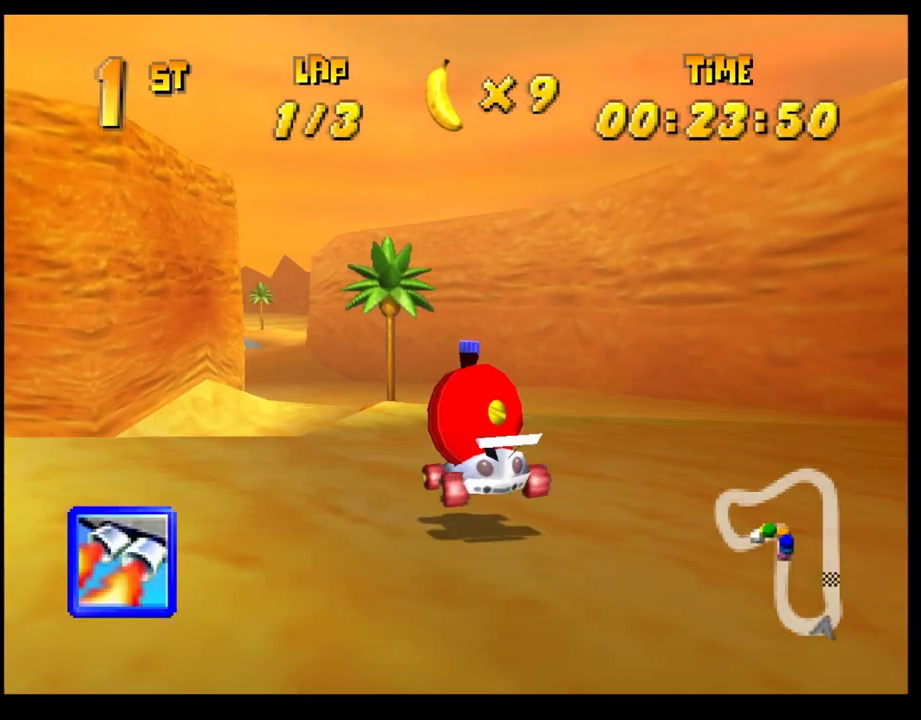
{"buttons": [], "left_stick": "center", "events": [[50, "CROSS", "down"], [83, "left_stick", "center"], [117, "CROSS", "up"], [183, "CROSS", "down"], [200, "left_stick", "left"], [267, "CROSS", "up"], [367, "CROSS", "down"], [367, "left_stick", "center"], [417, "CROSS", "up"]]}
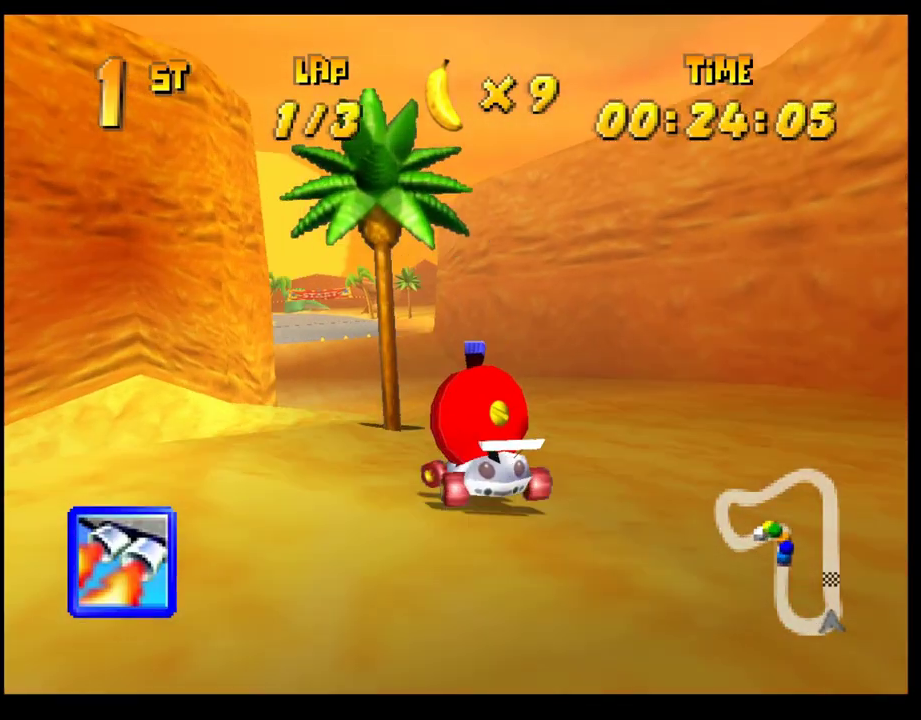
{"buttons": ["CROSS"], "left_stick": "left", "events": [[17, "CROSS", "down"], [50, "left_stick", "left"], [83, "CROSS", "up"], [167, "left_stick", "center"], [183, "CROSS", "down"], [250, "CROSS", "up"], [317, "CROSS", "down"], [383, "CROSS", "up"], [417, "left_stick", "left"], [500, "CROSS", "down"]]}
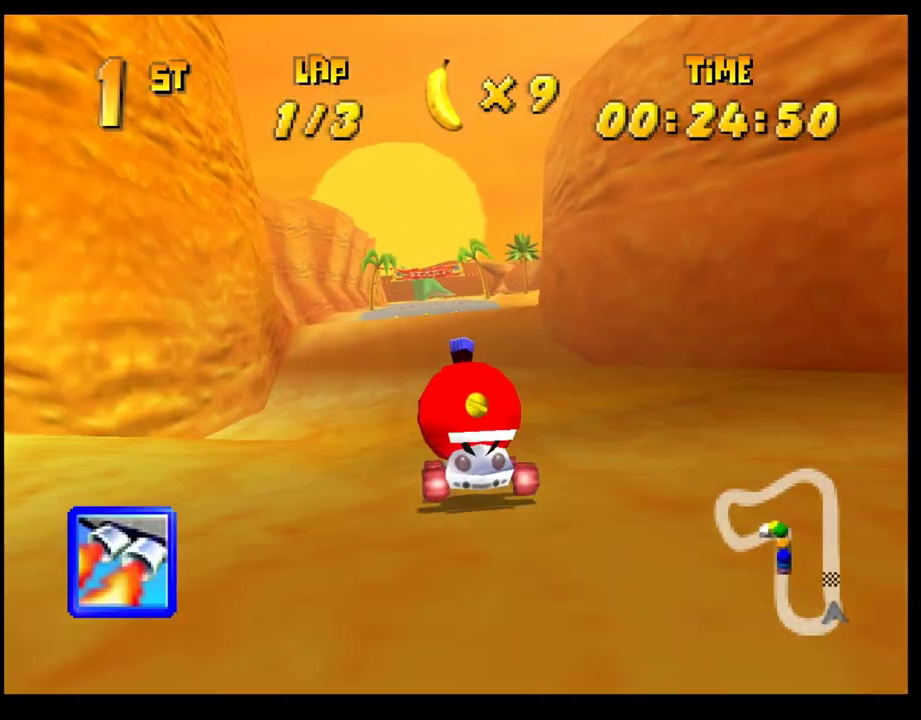
{"buttons": ["L1"], "left_stick": "center", "events": [[17, "left_stick", "center"], [50, "CROSS", "up"], [267, "CROSS", "down"], [317, "CROSS", "up"], [450, "L1", "down"]]}
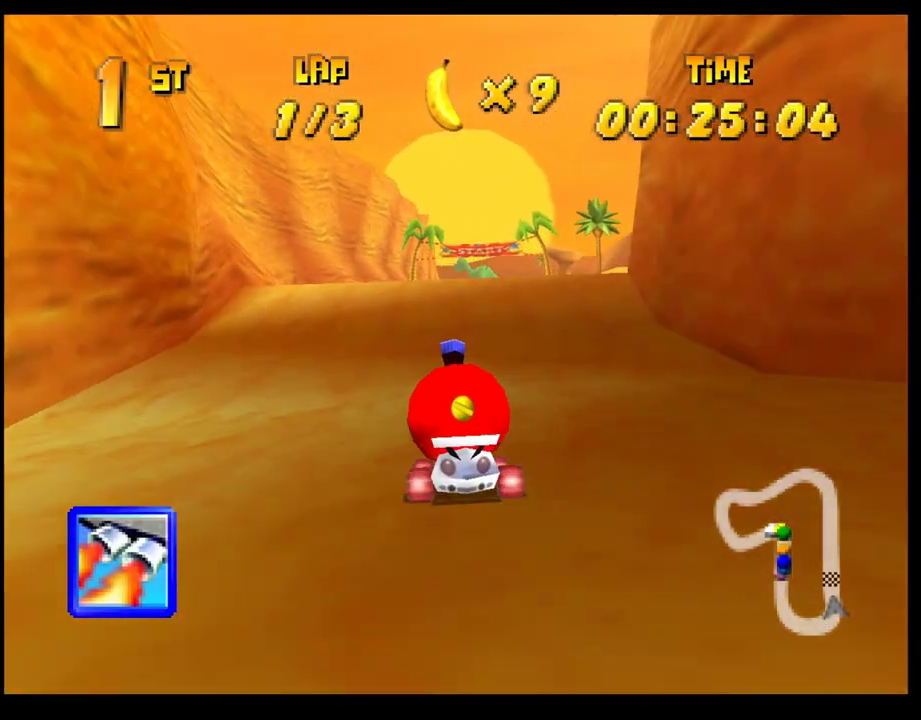
{"buttons": [], "left_stick": "center", "events": [[33, "L1", "up"]]}
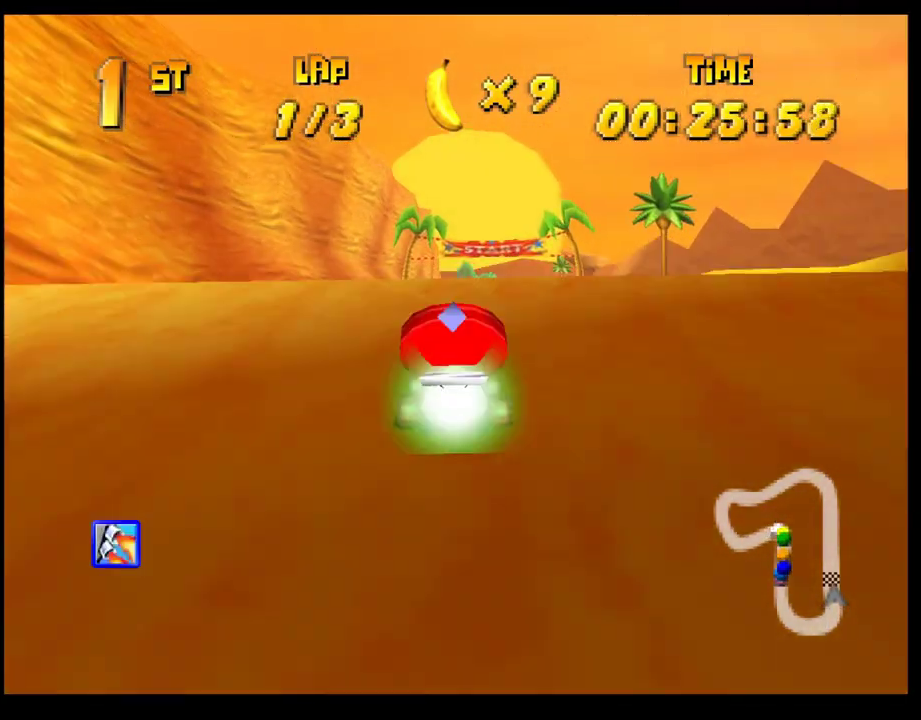
{"buttons": ["CROSS"], "left_stick": "center", "events": [[500, "CROSS", "down"]]}
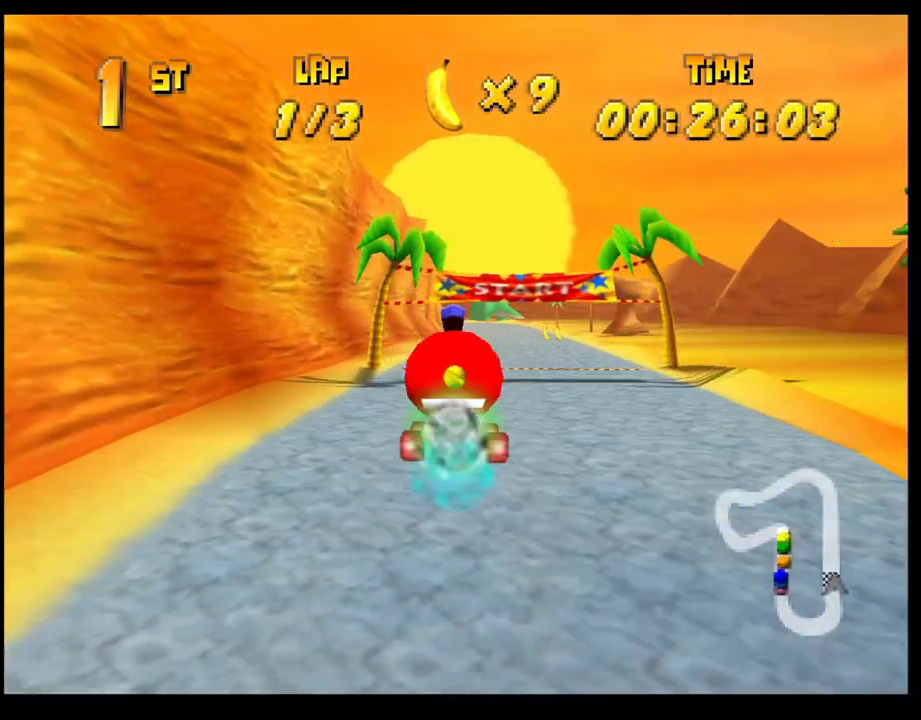
{"buttons": ["CROSS"], "left_stick": "center", "events": [[67, "CROSS", "up"], [150, "CROSS", "down"], [150, "left_stick", "right"], [200, "CROSS", "up"], [250, "left_stick", "center"], [300, "CROSS", "down"], [350, "CROSS", "up"], [450, "CROSS", "down"]]}
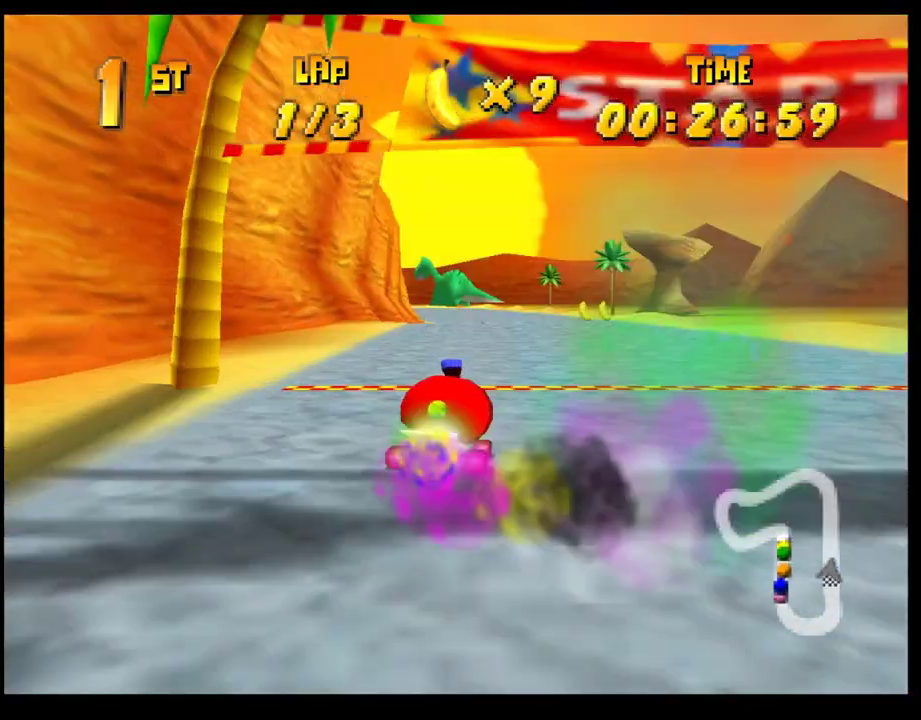
{"buttons": [], "left_stick": "center", "events": [[17, "CROSS", "up"], [67, "left_stick", "left"], [117, "CROSS", "down"], [167, "left_stick", "center"], [183, "CROSS", "up"], [283, "CROSS", "down"], [333, "CROSS", "up"], [433, "CROSS", "down"], [500, "CROSS", "up"]]}
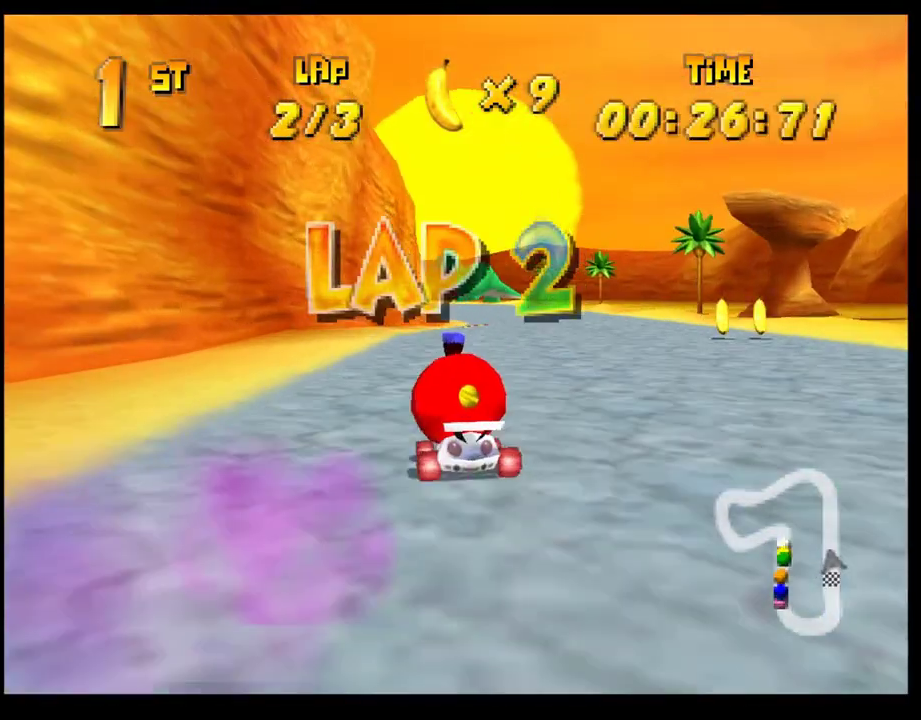
{"buttons": [], "left_stick": "center", "events": [[83, "CROSS", "down"], [117, "left_stick", "right"], [150, "CROSS", "up"], [250, "CROSS", "down"], [250, "left_stick", "center"], [317, "CROSS", "up"], [400, "CROSS", "down"], [467, "CROSS", "up"]]}
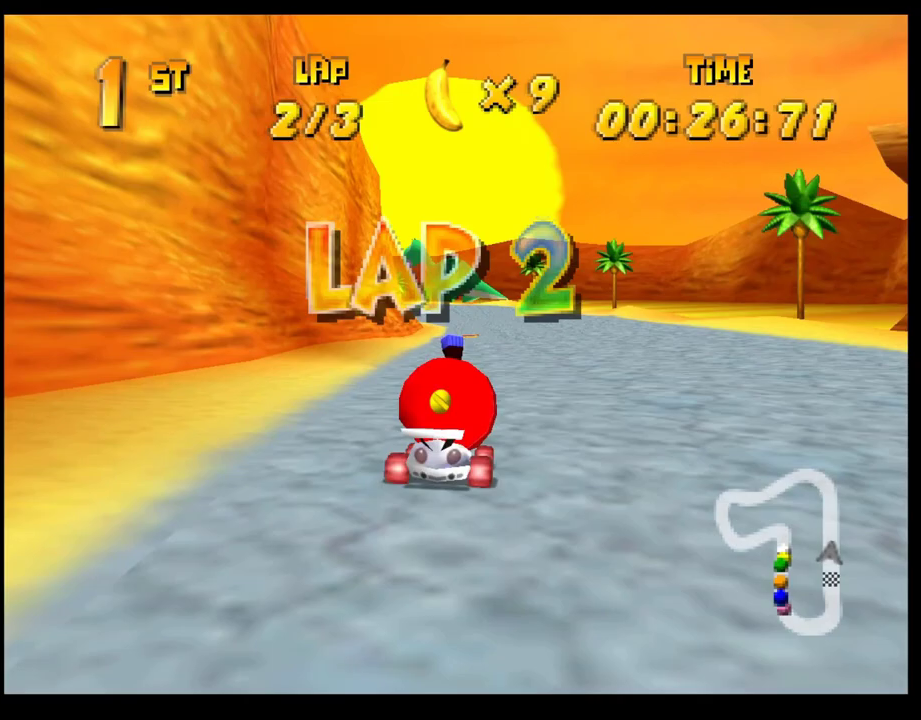
{"buttons": [], "left_stick": "center", "events": [[50, "CROSS", "down"], [133, "CROSS", "up"], [217, "CROSS", "down"], [300, "CROSS", "up"], [383, "CROSS", "down"], [467, "CROSS", "up"]]}